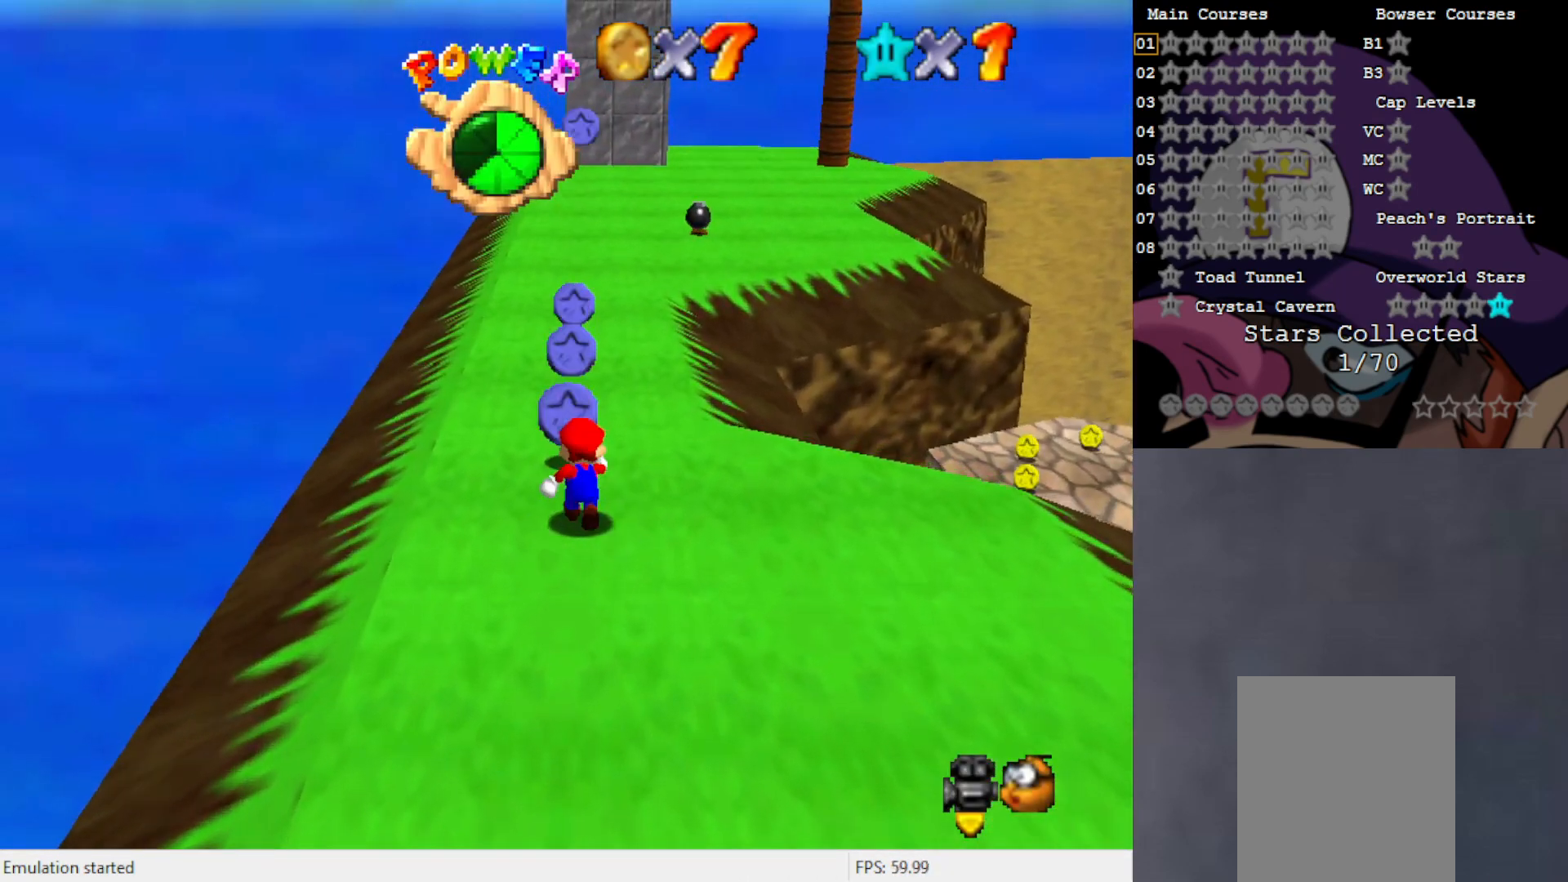
Gameplay with a controller (Nintendo layout); each line is a JSON object with the inputs held at the frame after it. "events" lists button and stick changes between this image and that frame as [ms after this image, input, new state], when the widget could be followed in between. Not read: L3 R3 Z.
{"buttons": [], "left_stick": "up", "events": []}
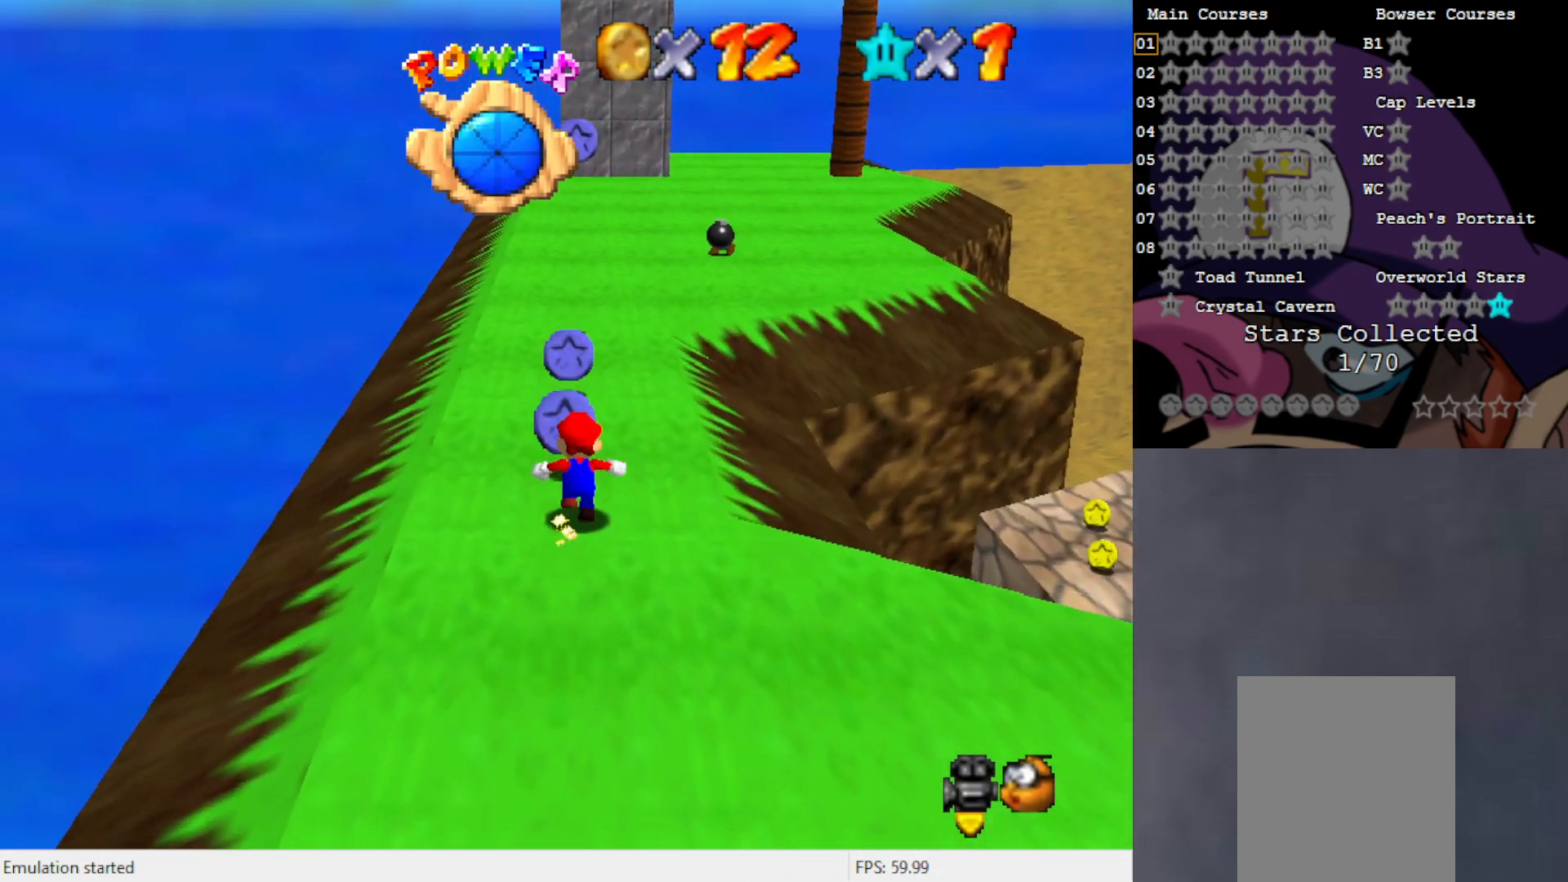
{"buttons": [], "left_stick": "up", "events": [[300, "A", "down"], [333, "A", "up"]]}
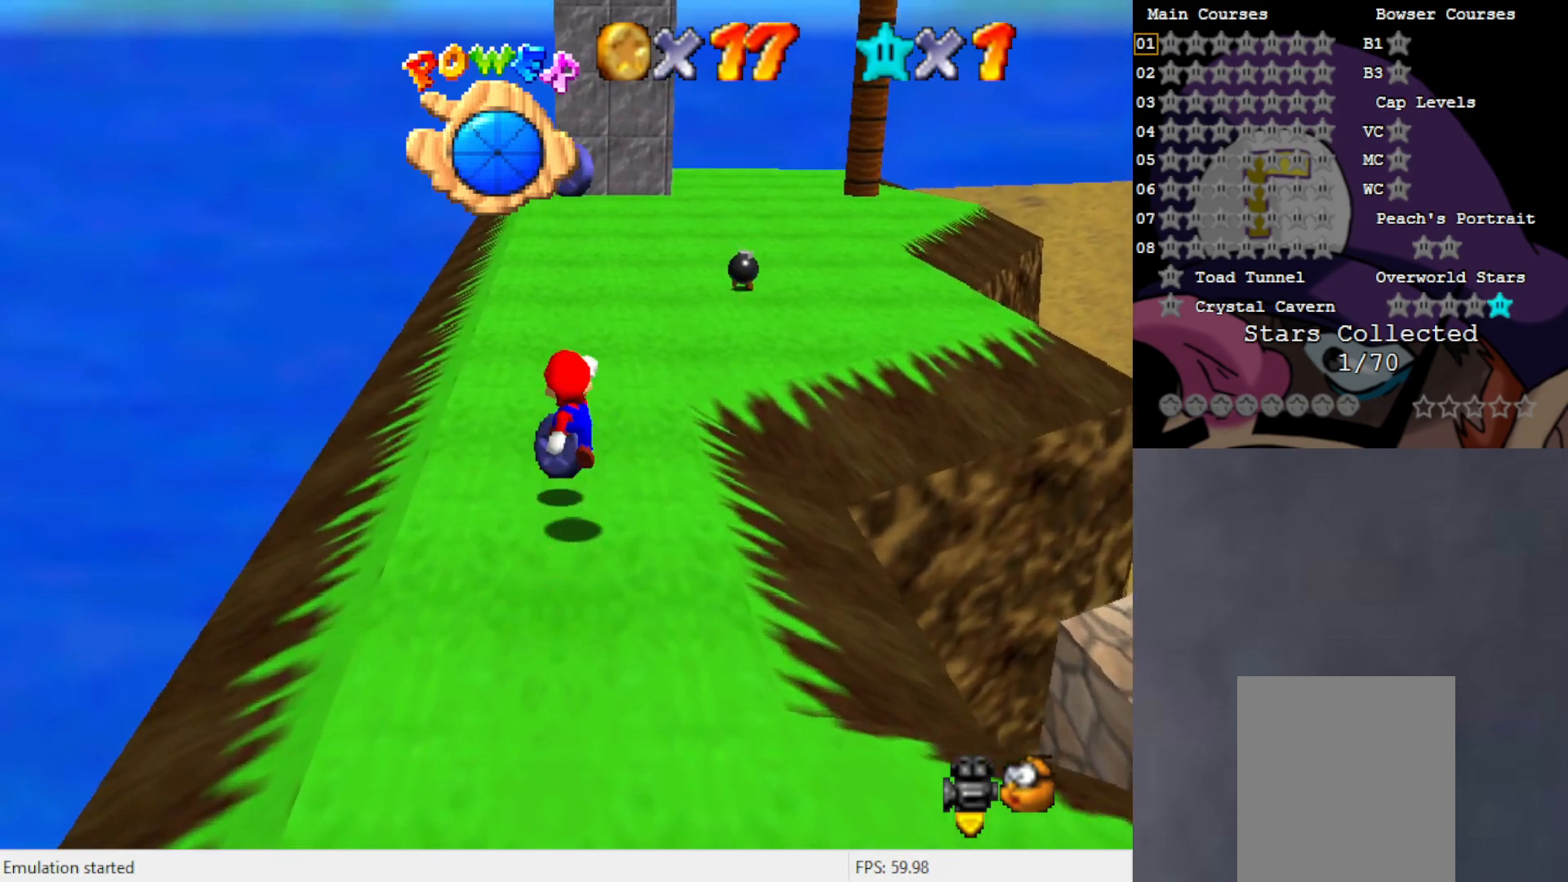
{"buttons": ["A"], "left_stick": "up-left", "events": [[17, "C_LEFT", "down"], [100, "C_LEFT", "up"], [133, "left_stick", "up-left"], [267, "A", "down"]]}
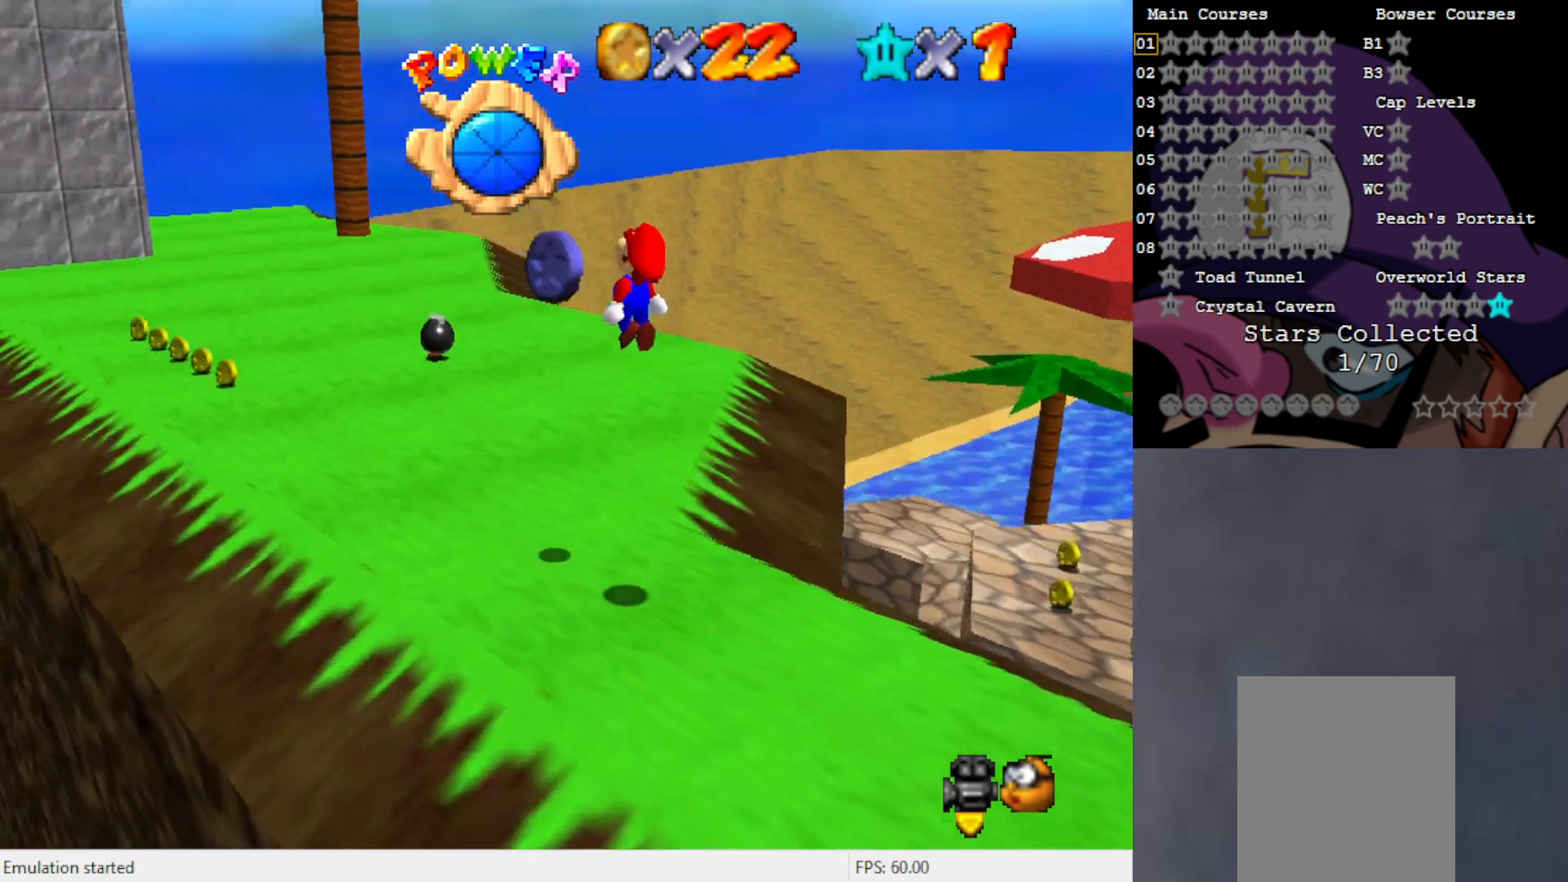
{"buttons": ["B"], "left_stick": "up-left", "events": [[33, "A", "up"], [500, "B", "down"]]}
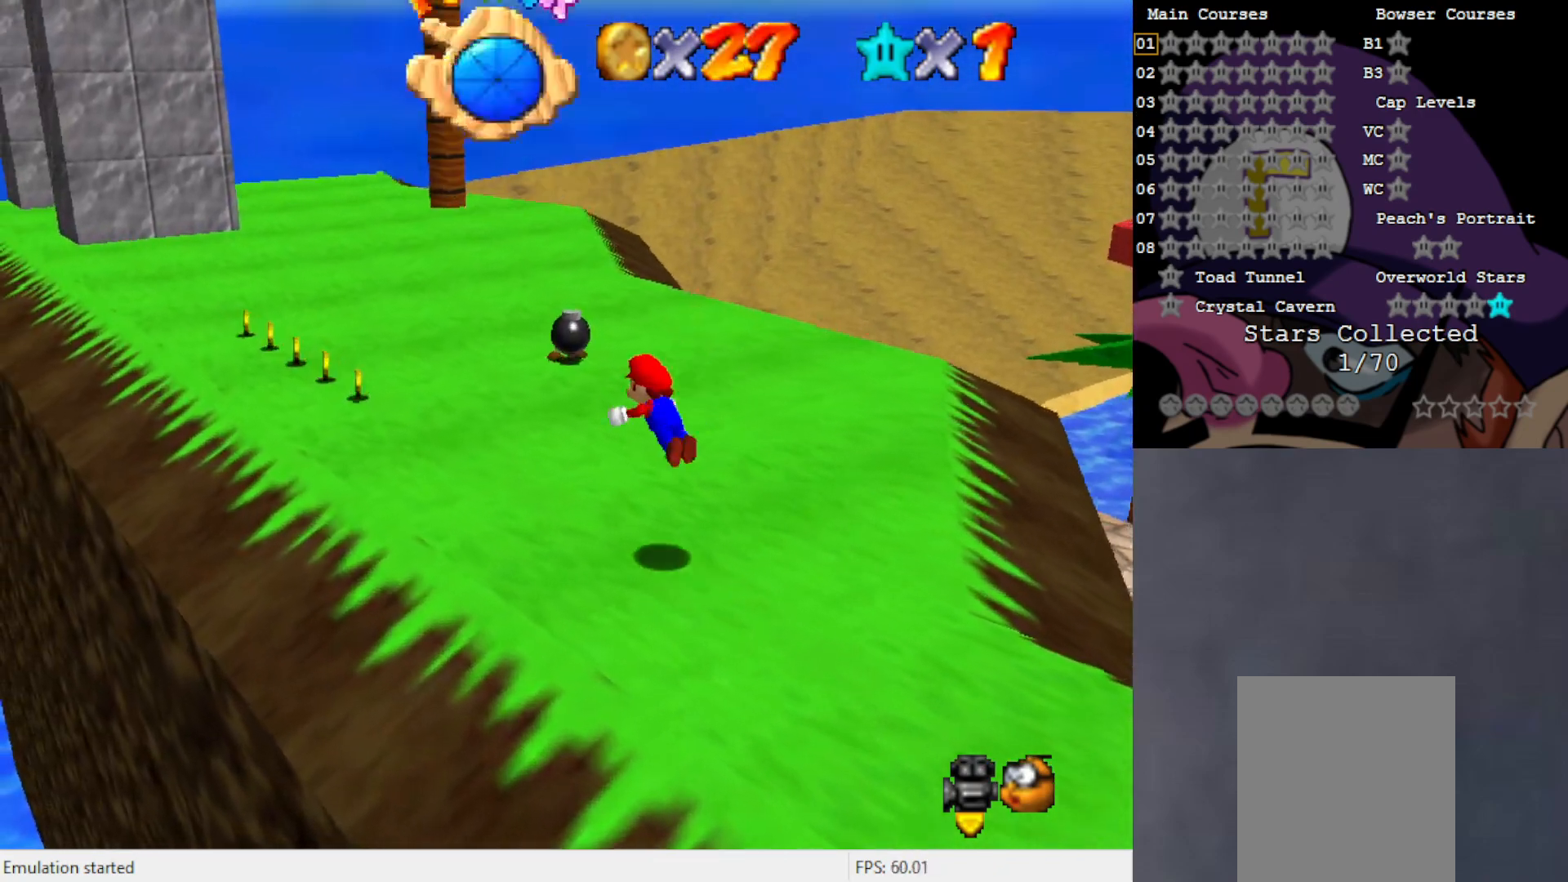
{"buttons": [], "left_stick": "left", "events": [[100, "B", "up"], [167, "A", "down"], [267, "A", "up"], [317, "left_stick", "down-left"], [467, "left_stick", "left"]]}
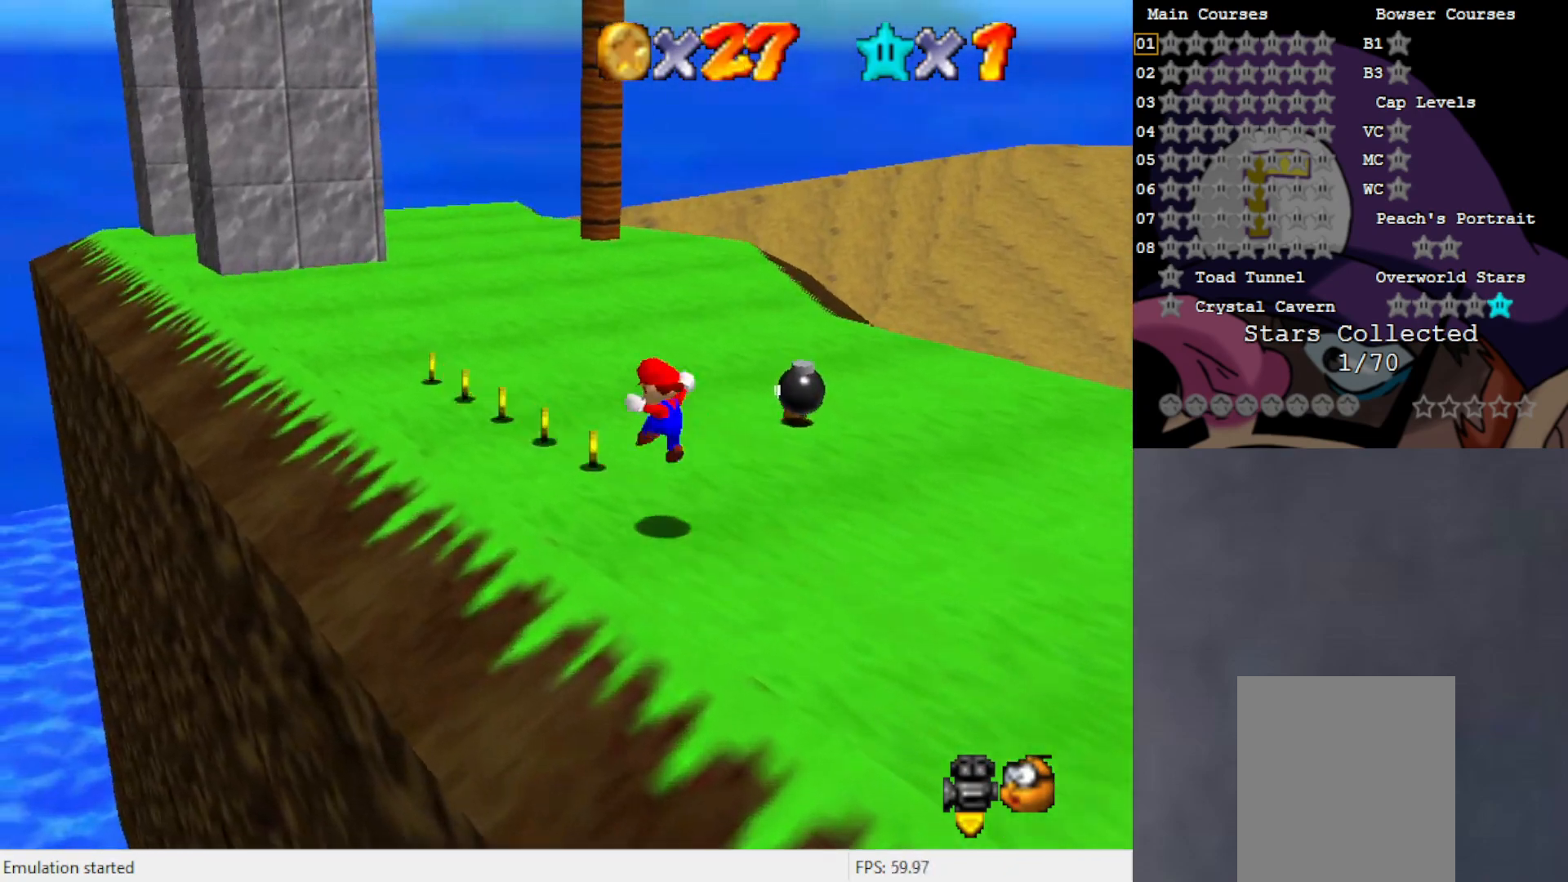
{"buttons": ["B"], "left_stick": "up-left", "events": [[33, "left_stick", "up-left"], [433, "B", "down"]]}
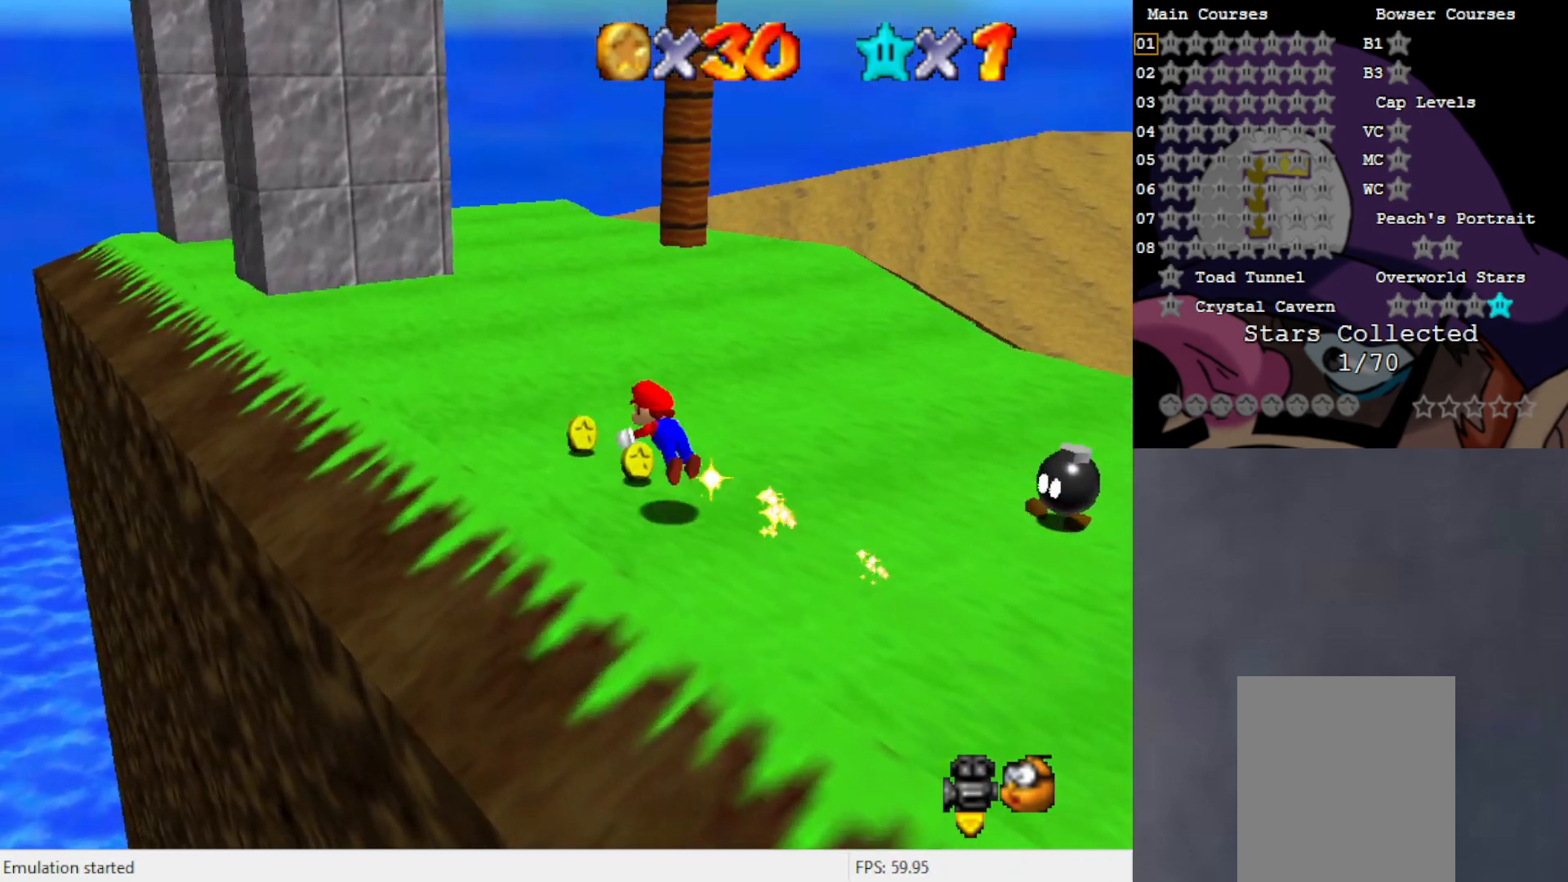
{"buttons": [], "left_stick": "up-left", "events": [[17, "B", "up"], [300, "A", "down"], [500, "A", "up"]]}
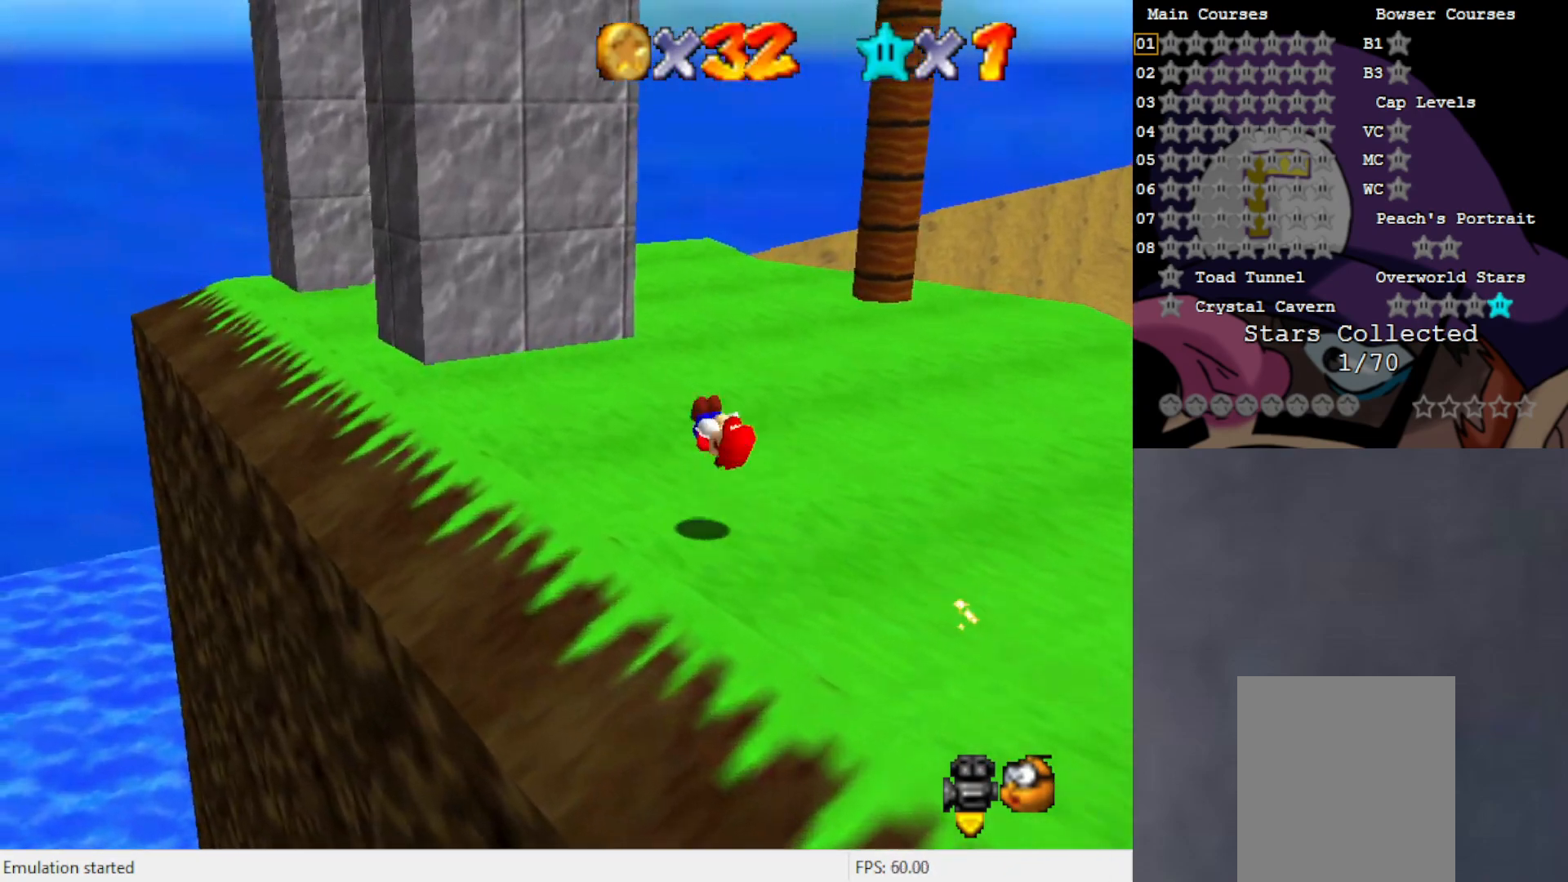
{"buttons": ["A"], "left_stick": "left", "events": [[317, "A", "down"], [500, "left_stick", "left"]]}
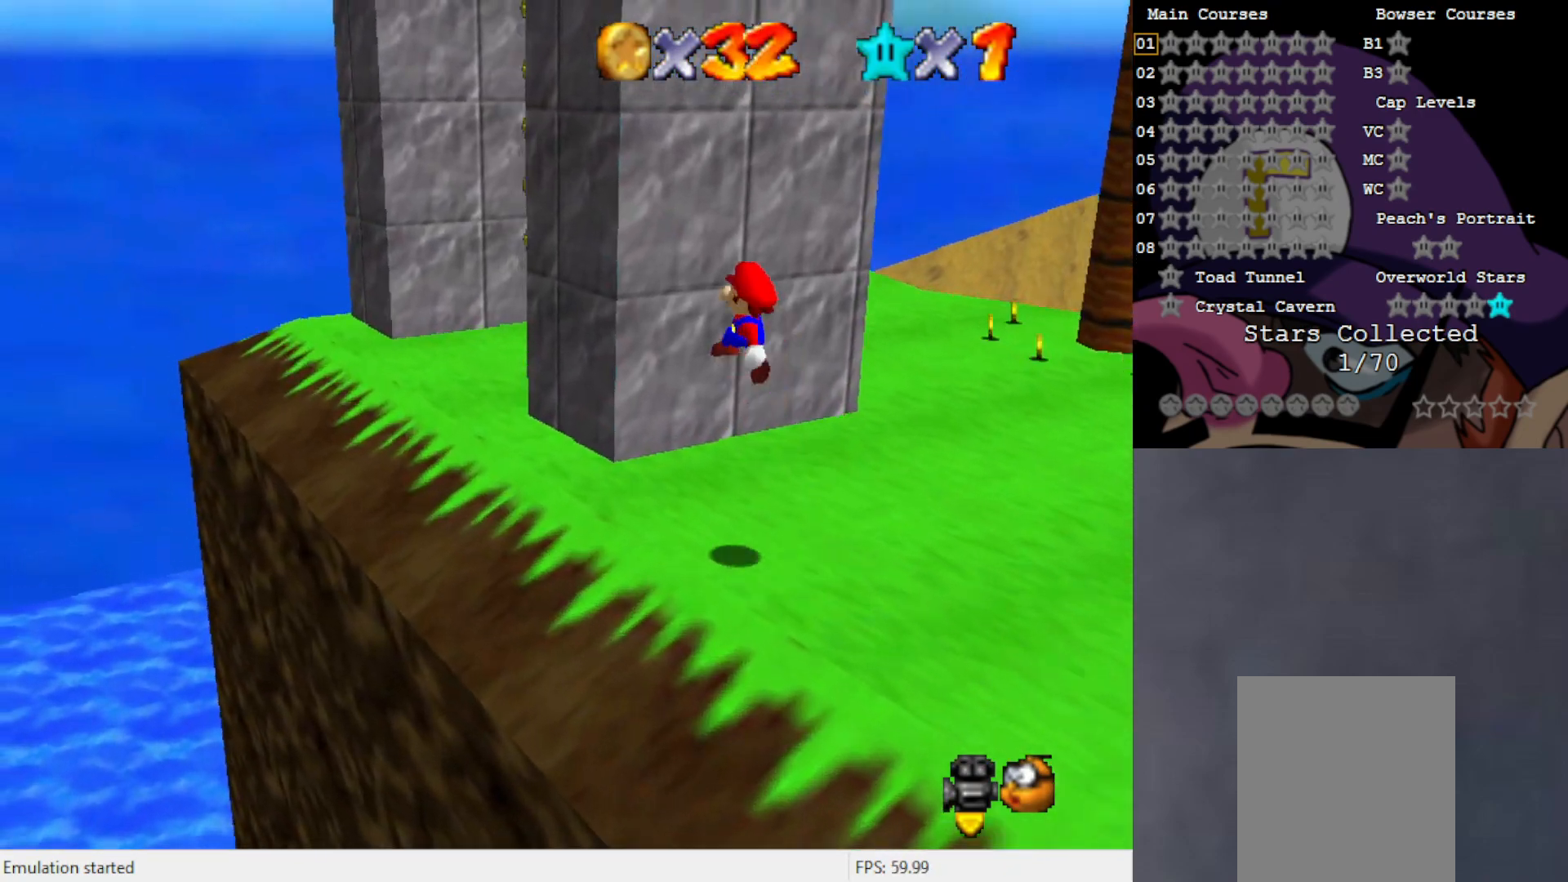
{"buttons": [], "left_stick": "up-left", "events": [[133, "A", "up"], [200, "left_stick", "up-left"], [317, "C_LEFT", "down"], [433, "C_LEFT", "up"]]}
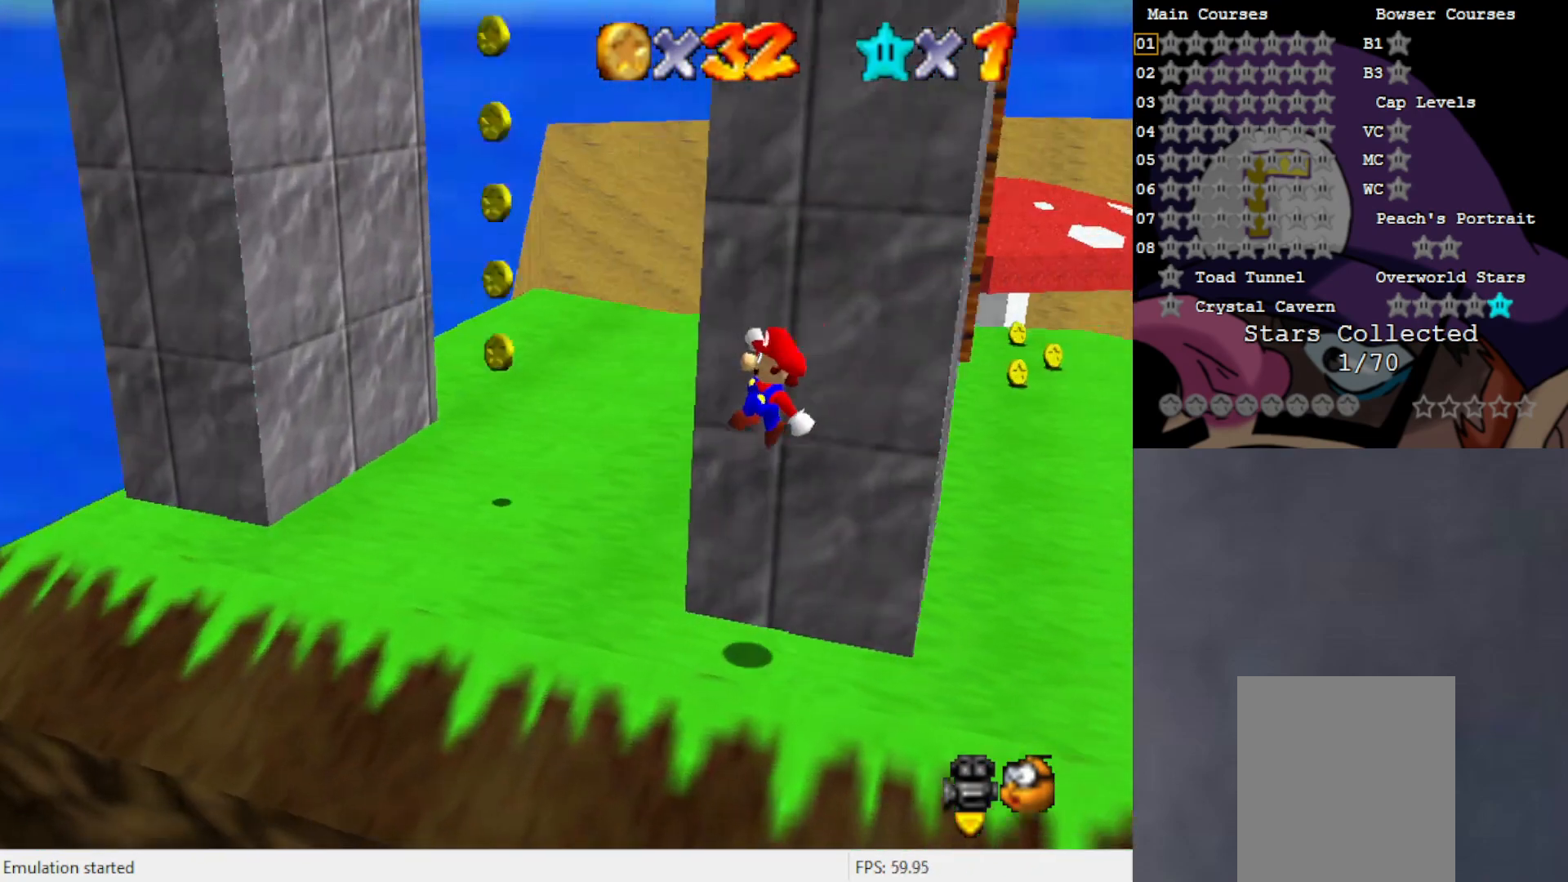
{"buttons": [], "left_stick": "up-left", "events": [[33, "left_stick", "up"], [283, "left_stick", "up-left"]]}
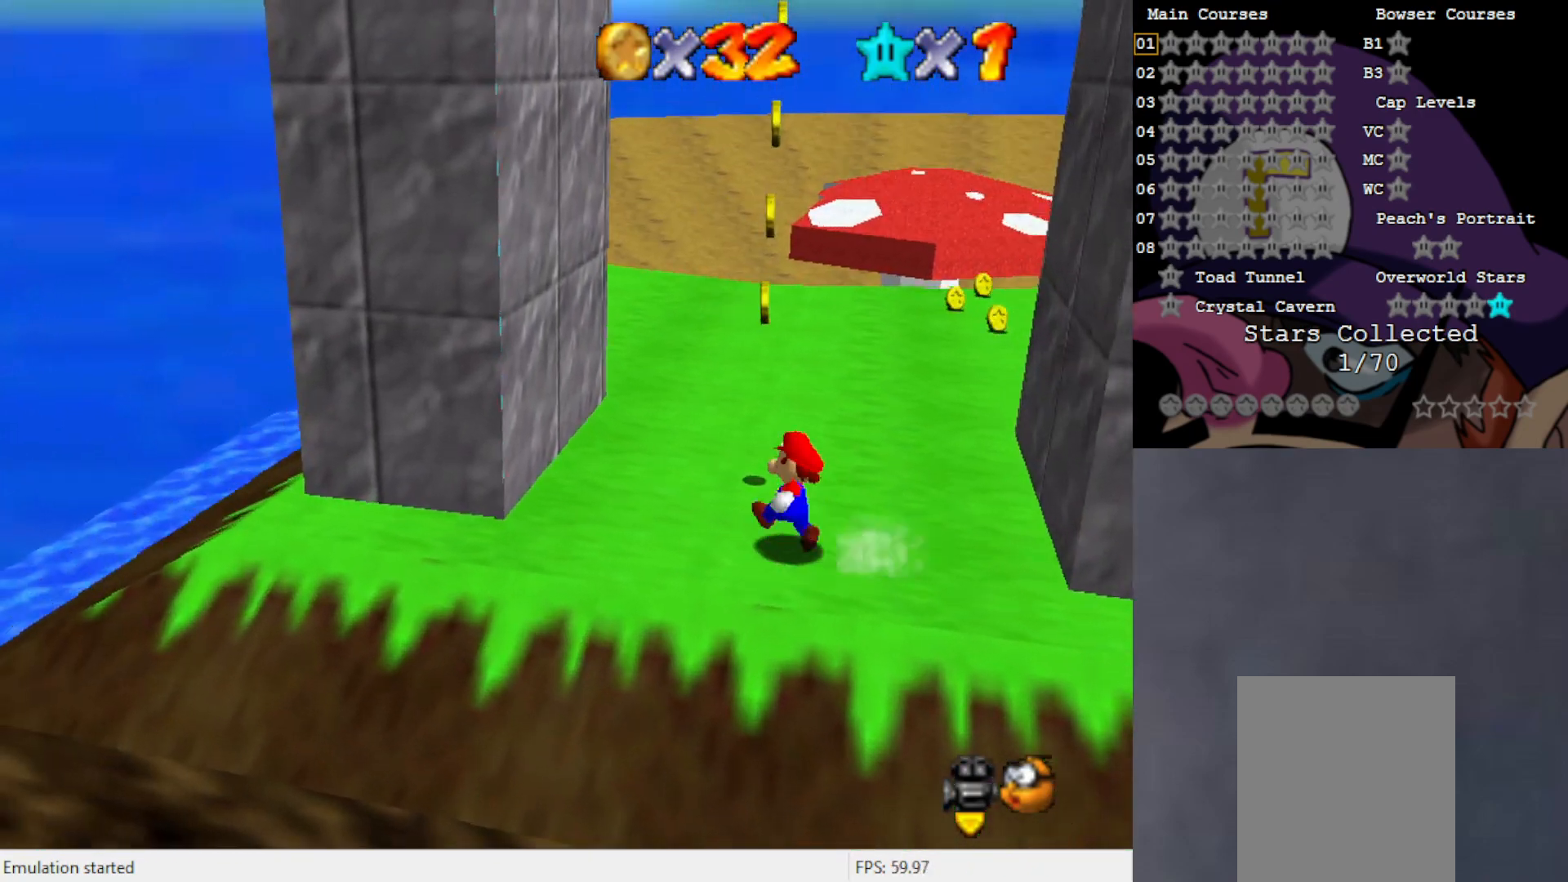
{"buttons": ["A"], "left_stick": "up-right", "events": [[100, "left_stick", "left"], [233, "left_stick", "right"], [267, "A", "down"], [350, "left_stick", "up-right"]]}
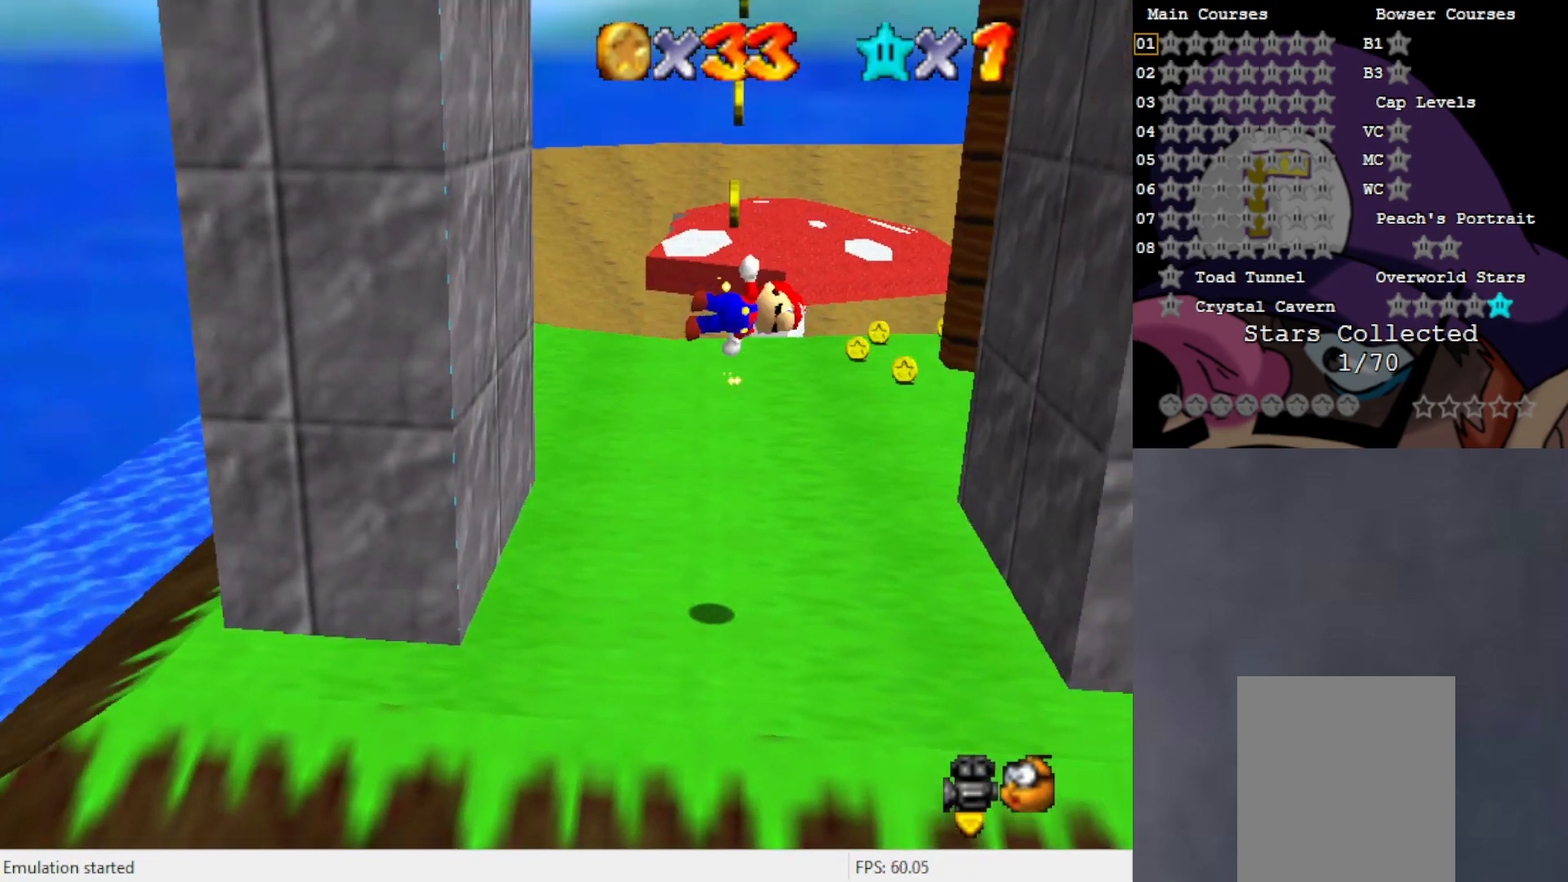
{"buttons": [], "left_stick": "right", "events": [[233, "left_stick", "center"], [317, "left_stick", "right"], [350, "A", "up"]]}
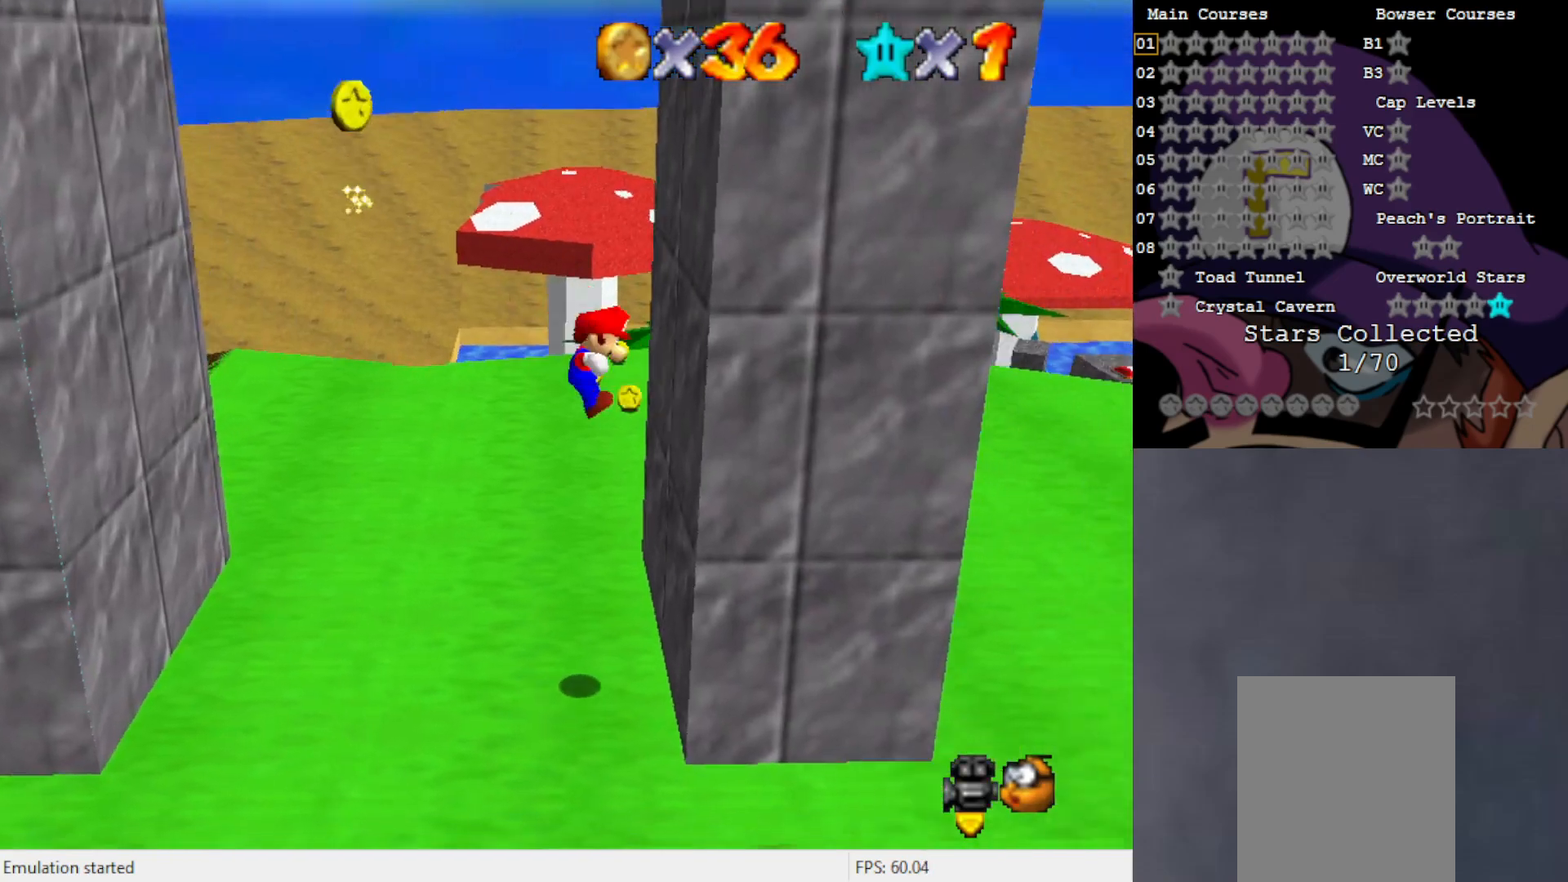
{"buttons": ["A"], "left_stick": "left", "events": [[200, "A", "down"], [200, "left_stick", "left"]]}
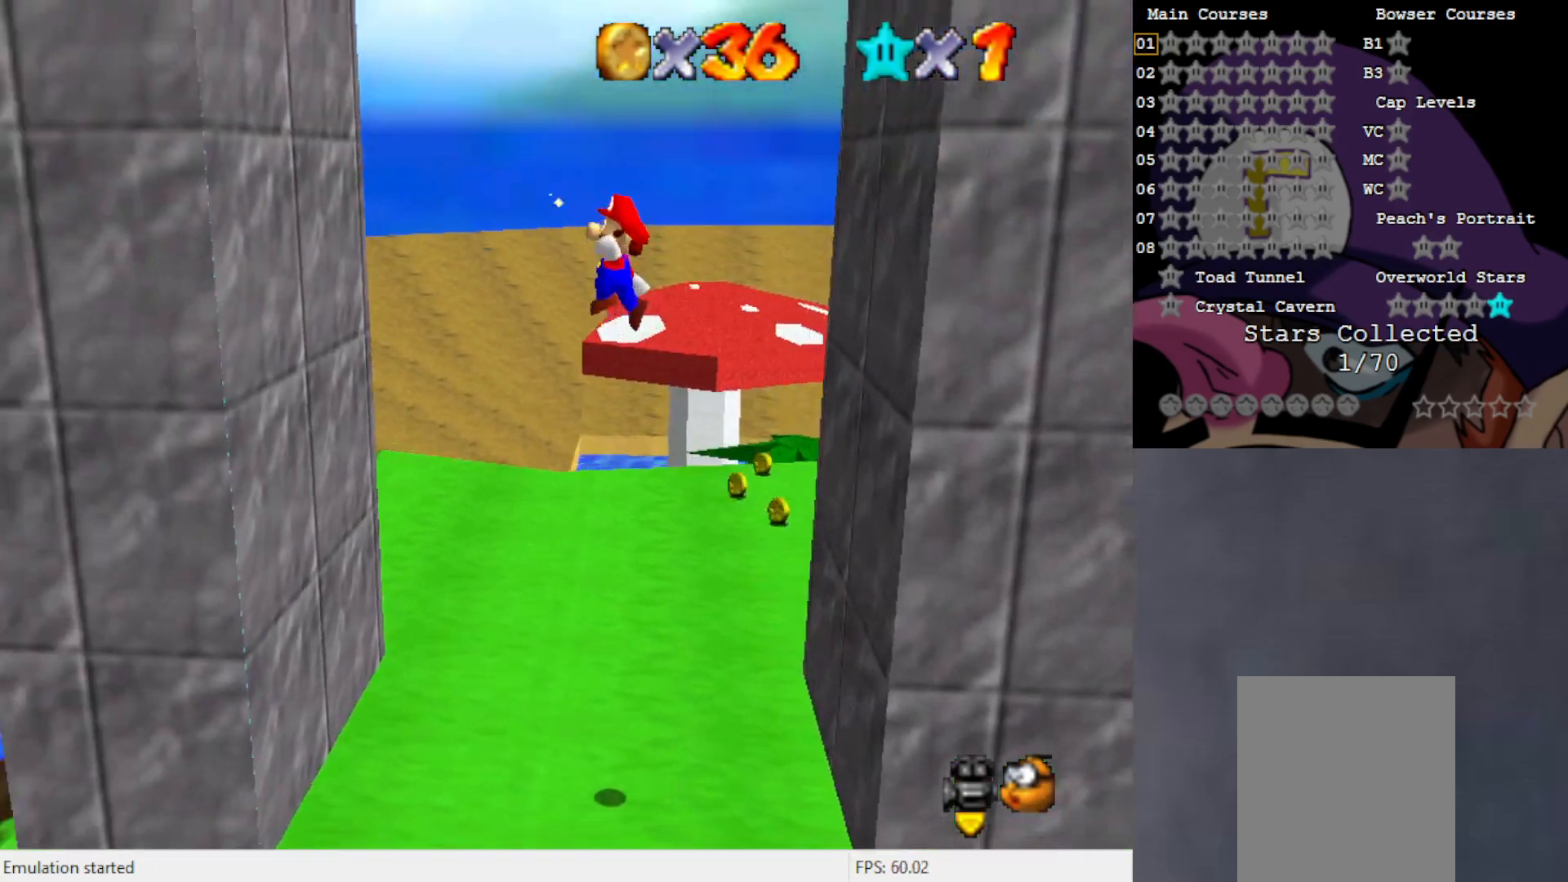
{"buttons": ["A"], "left_stick": "right", "events": [[300, "A", "up"], [433, "A", "down"], [433, "left_stick", "right"]]}
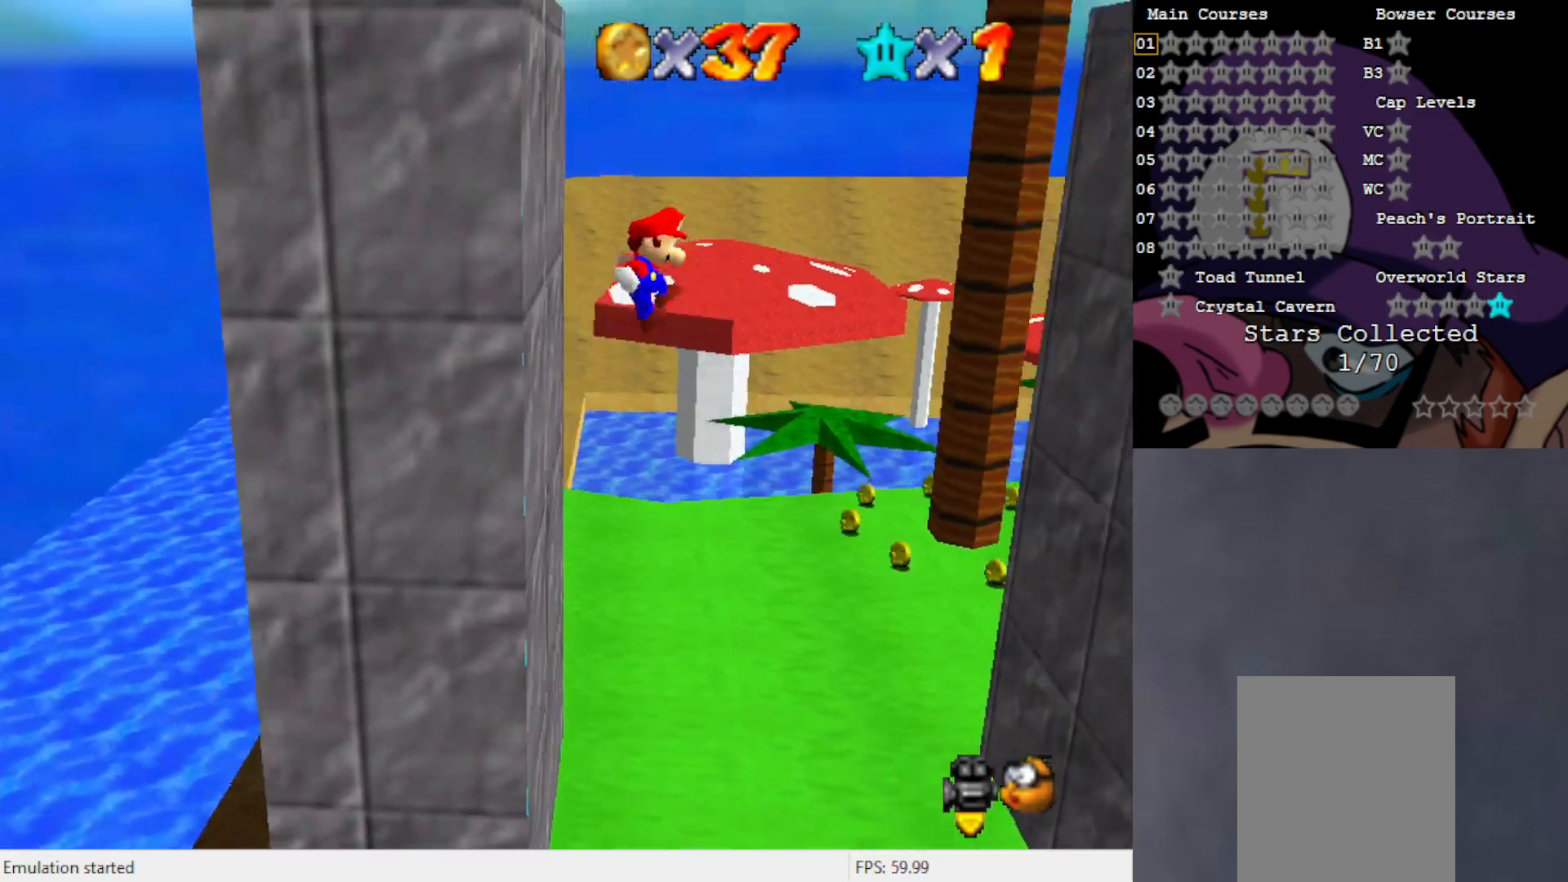
{"buttons": ["A"], "left_stick": "right", "events": []}
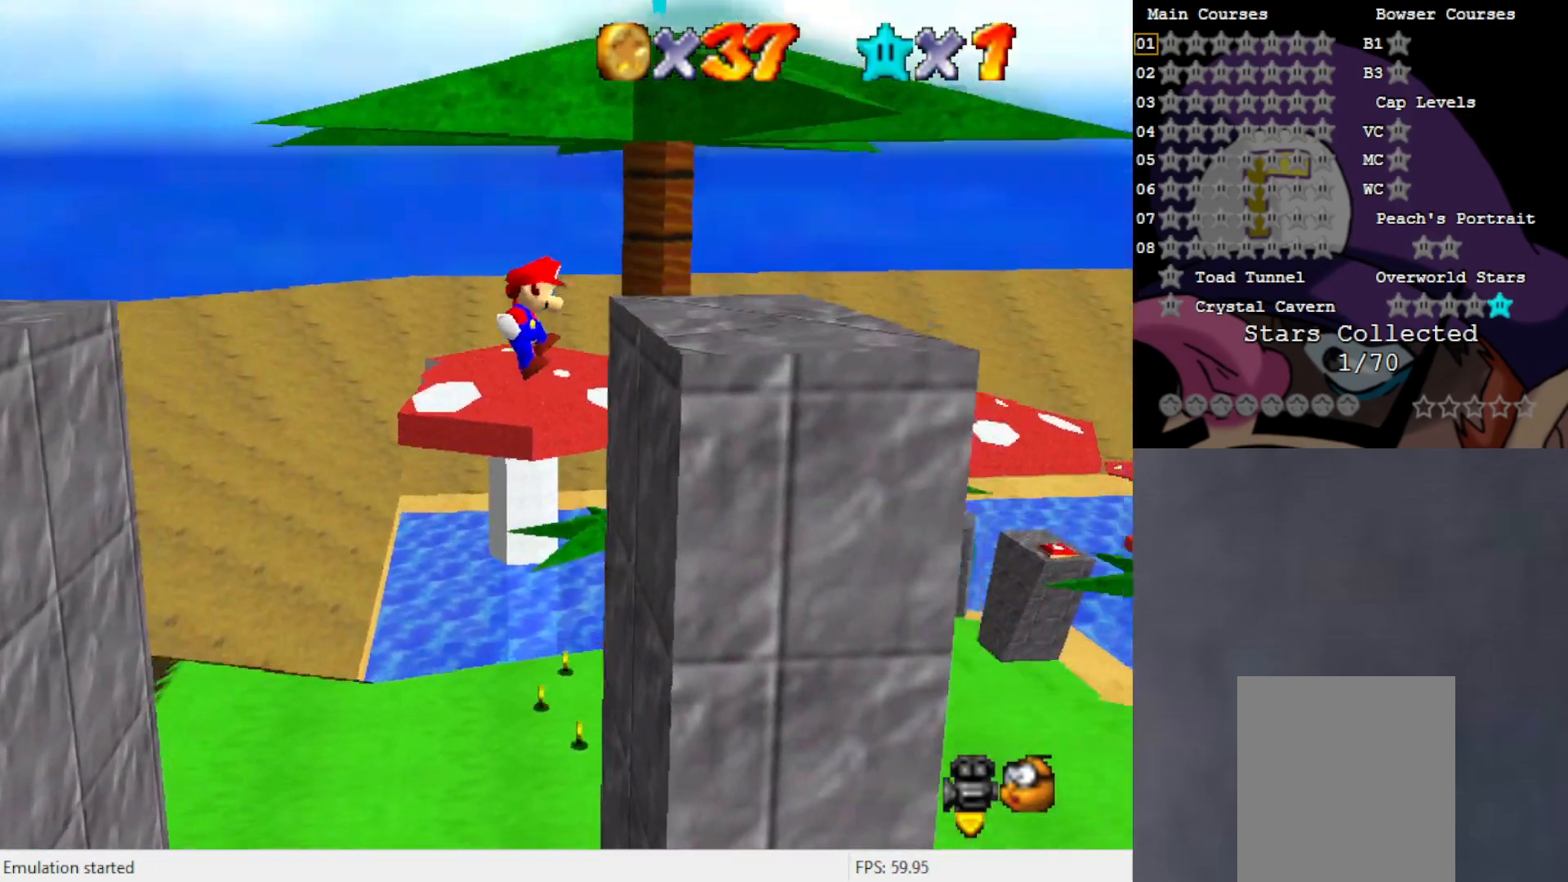
{"buttons": [], "left_stick": "center", "events": [[67, "A", "up"], [200, "left_stick", "center"], [267, "A", "down"], [350, "A", "up"]]}
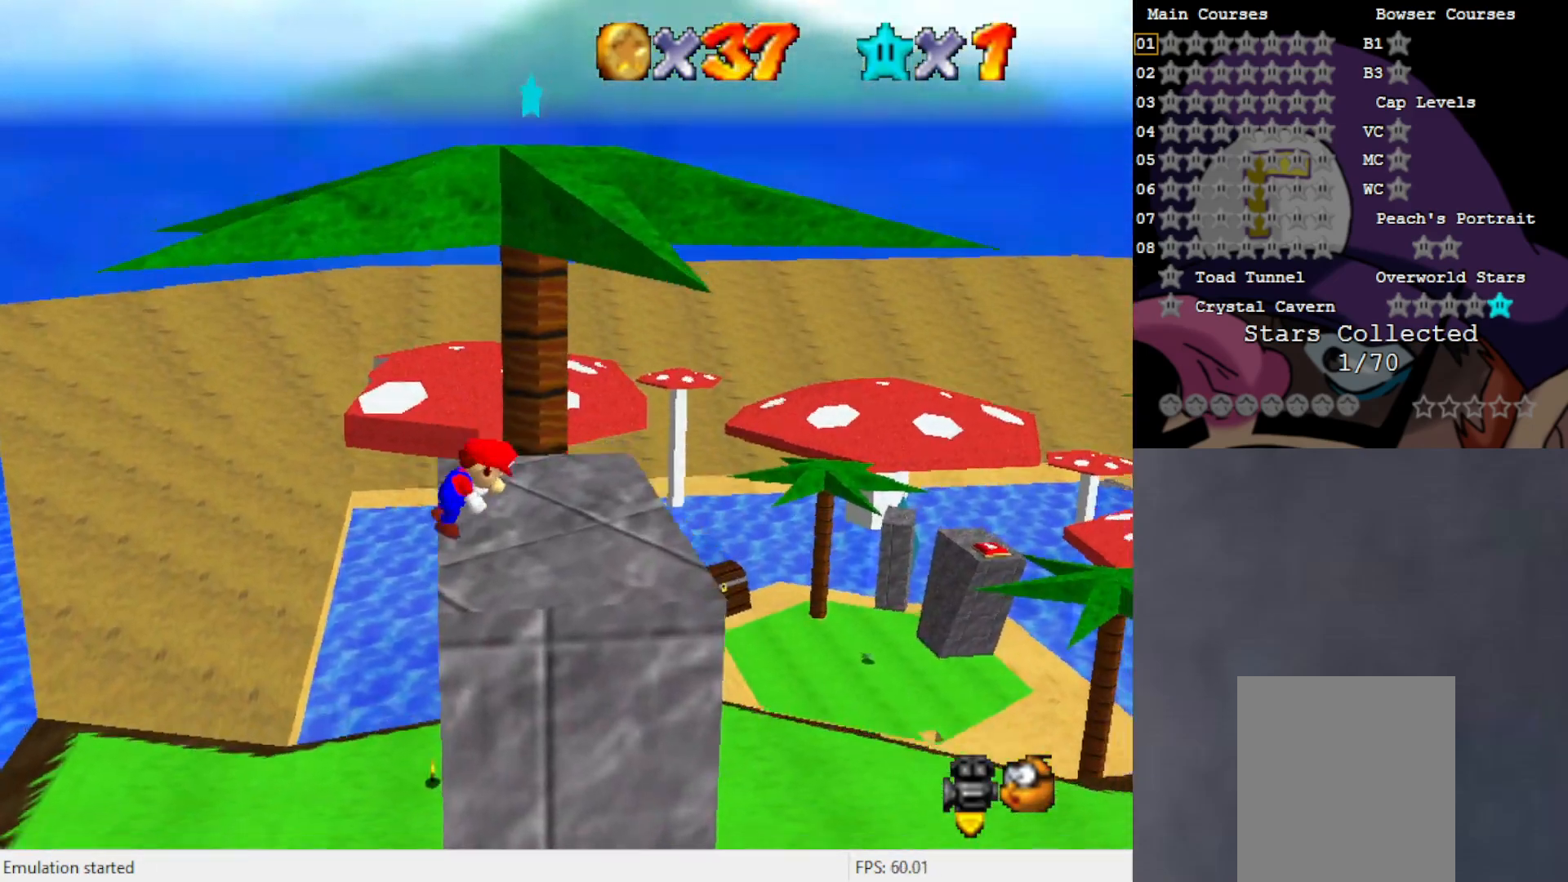
{"buttons": ["A"], "left_stick": "up-right", "events": [[367, "left_stick", "up"], [467, "A", "down"], [500, "left_stick", "up-right"]]}
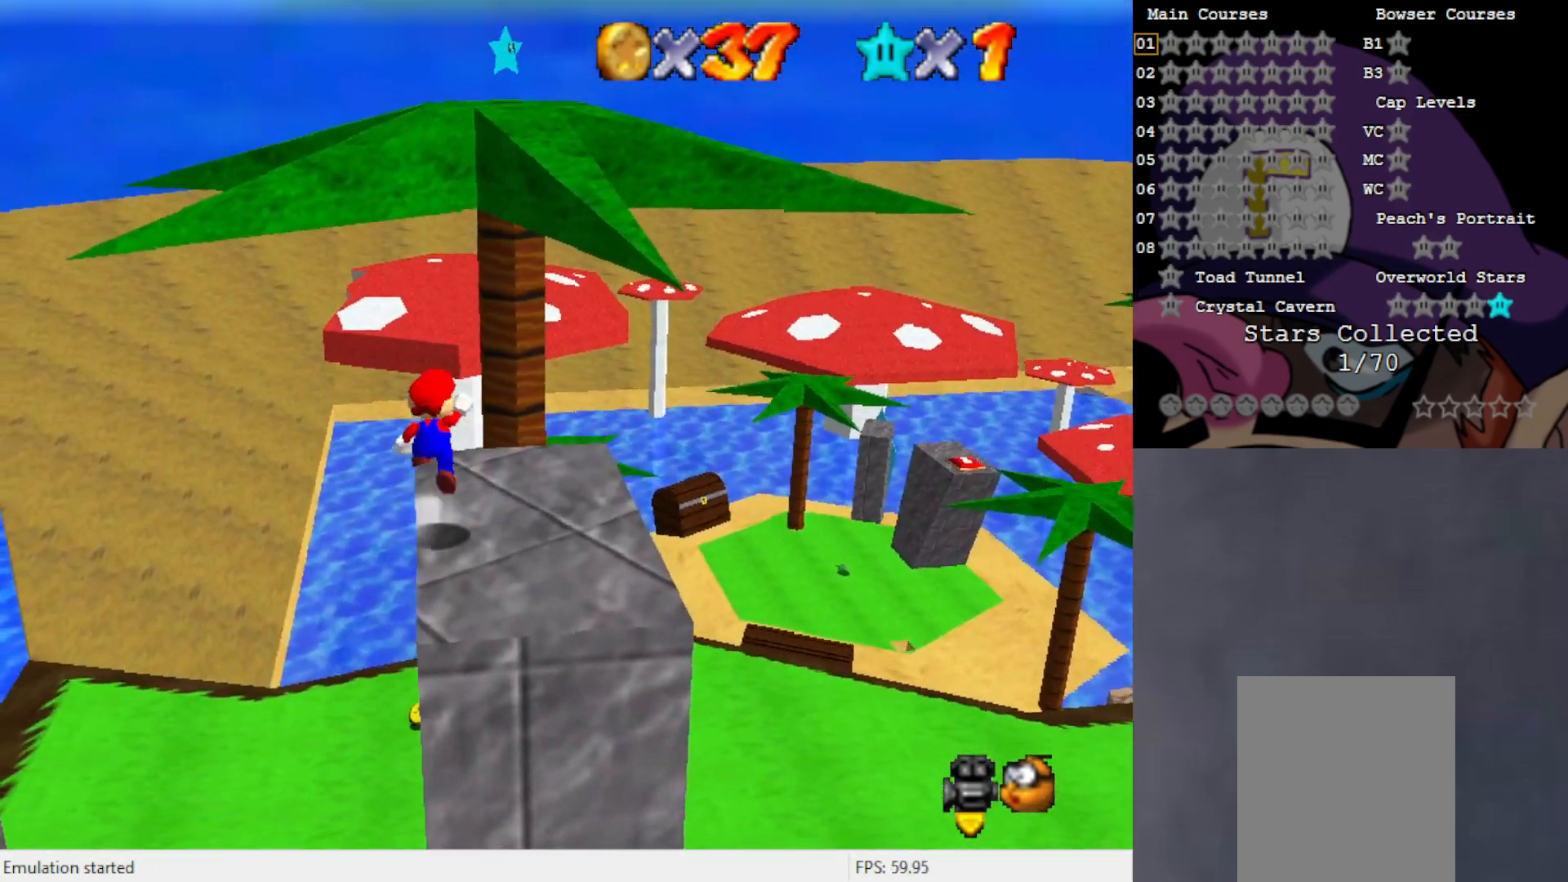
{"buttons": ["A"], "left_stick": "up-right", "events": [[17, "A", "up"], [450, "A", "down"]]}
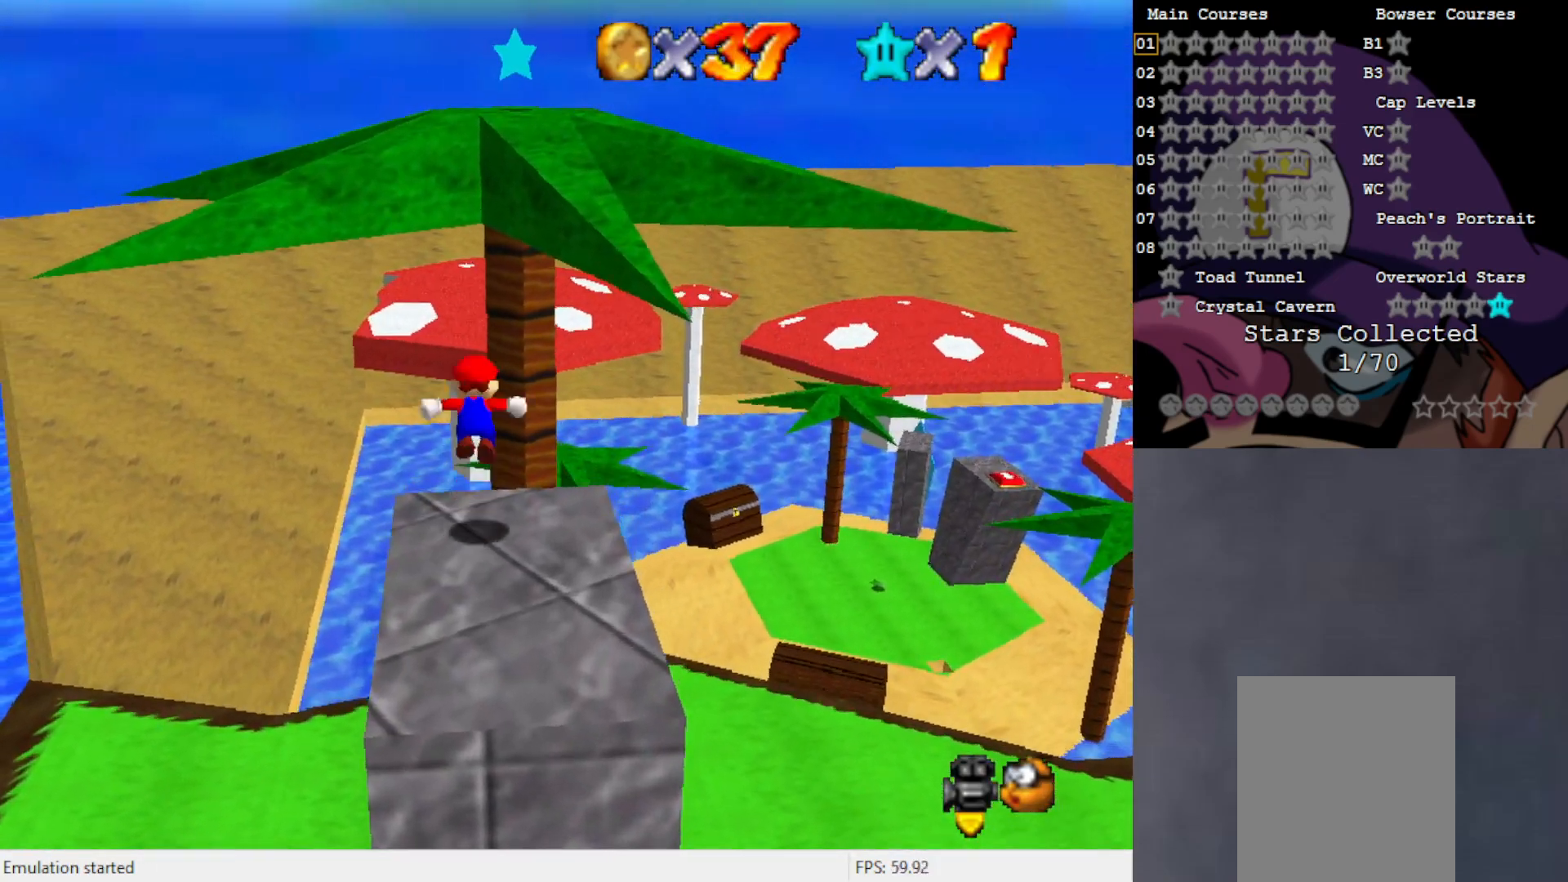
{"buttons": ["A"], "left_stick": "down-right", "events": [[467, "left_stick", "down-right"]]}
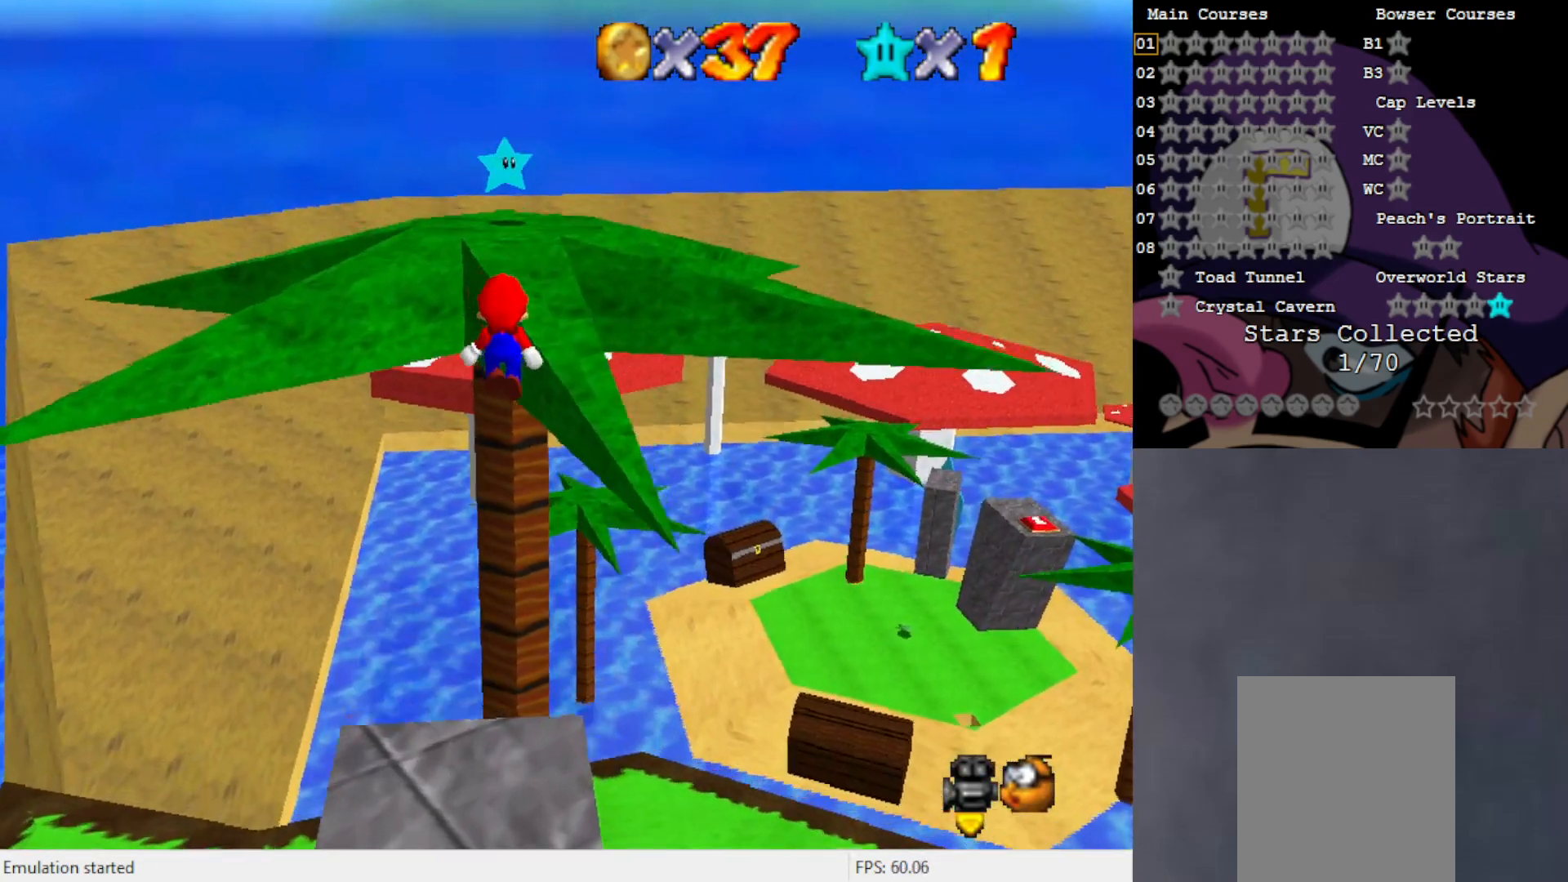
{"buttons": [], "left_stick": "up", "events": [[100, "B", "down"], [167, "left_stick", "up-right"], [267, "B", "up"], [283, "A", "up"], [350, "left_stick", "up"]]}
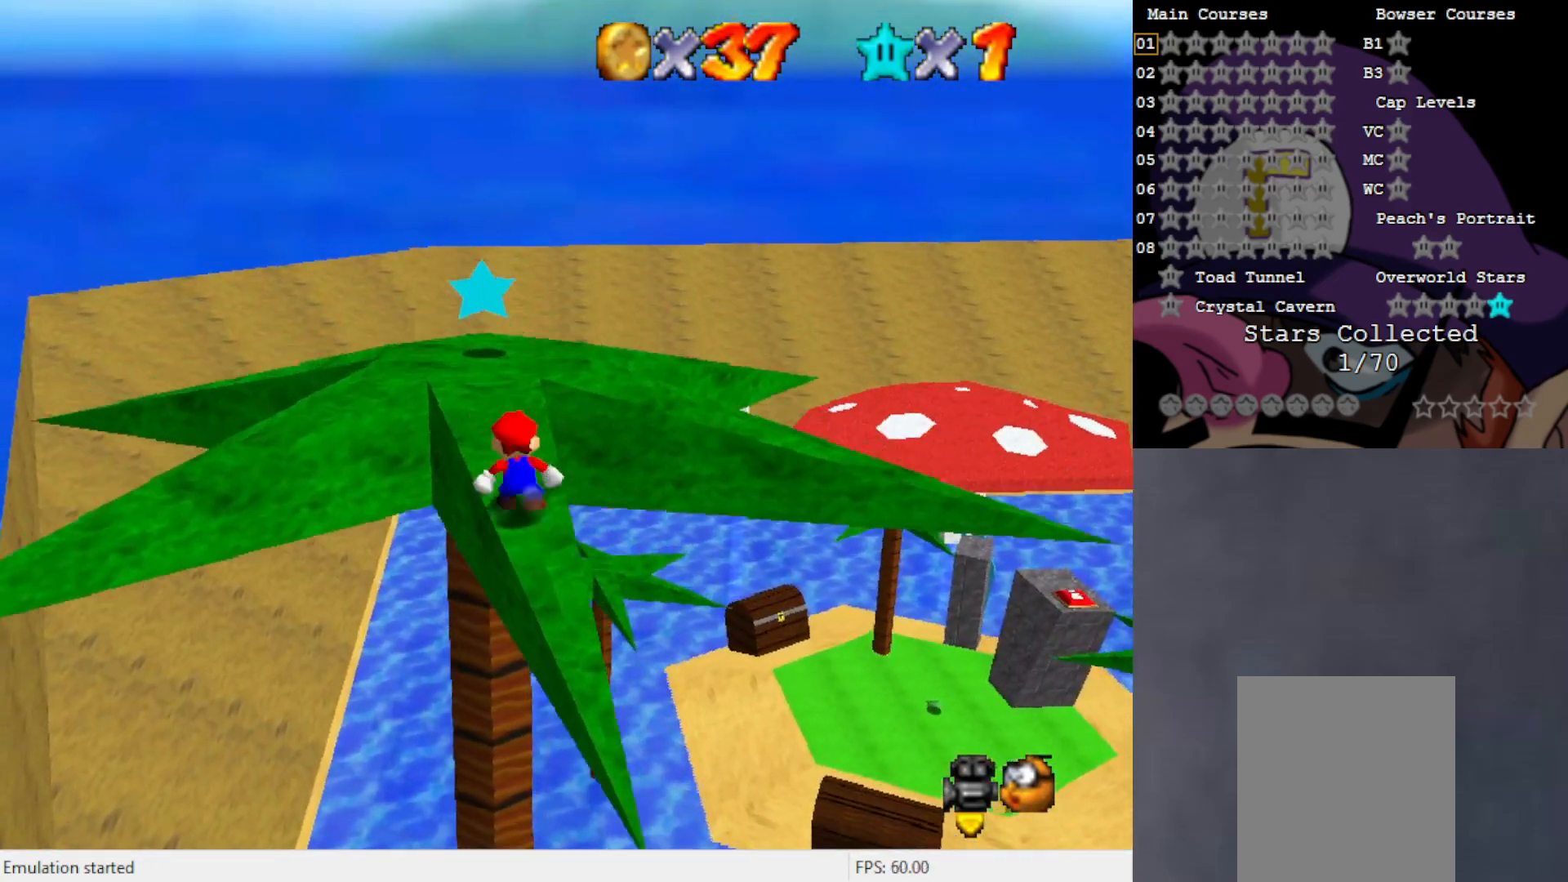
{"buttons": ["B"], "left_stick": "up-left", "events": [[33, "A", "down"], [200, "A", "up"], [267, "left_stick", "up-left"], [467, "B", "down"]]}
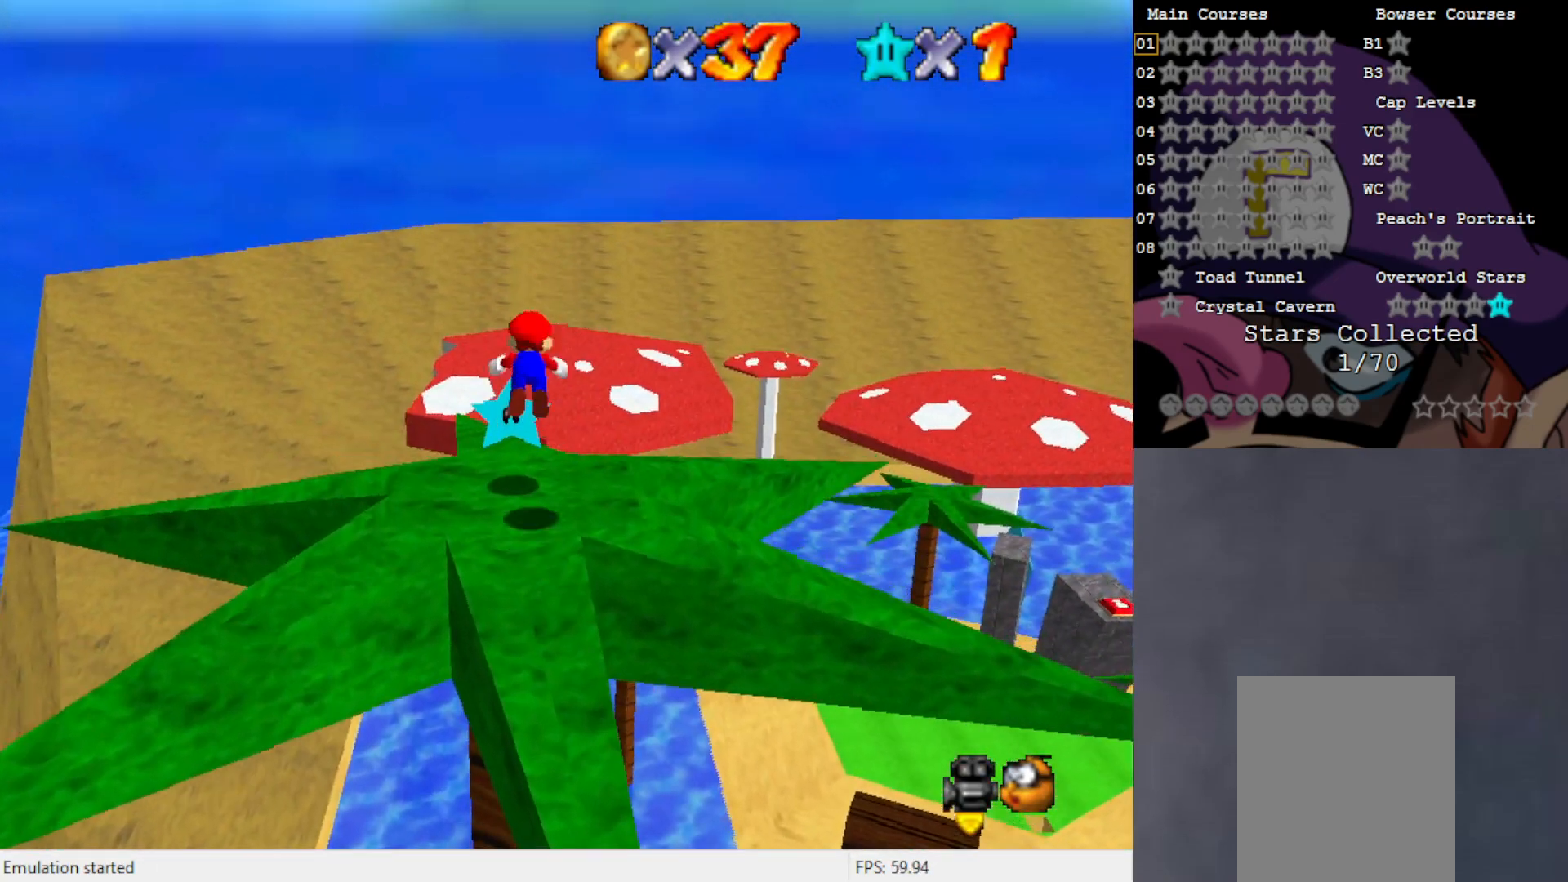
{"buttons": [], "left_stick": "center", "events": [[33, "B", "up"], [33, "left_stick", "up"], [167, "left_stick", "center"]]}